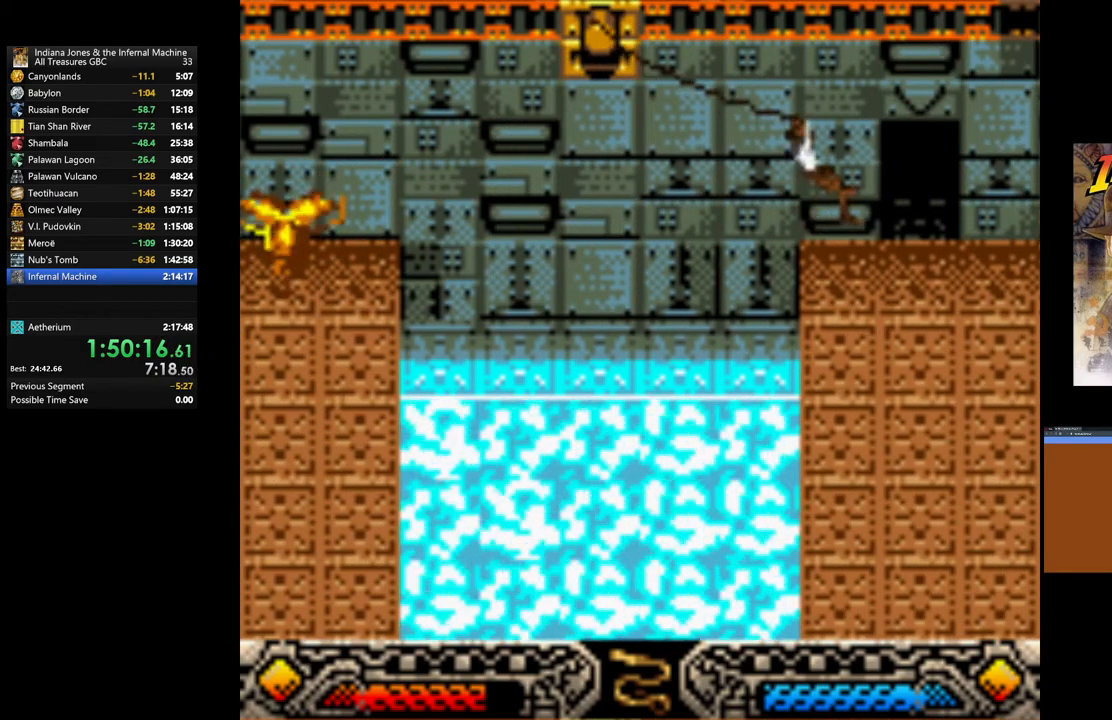
Gameplay with a controller (Xbox layout); each line is a JSON object with the inputs held at the frame after it. "events" lists button and stick changes between this image and that frame as [ms after this image, input, new state], when the widget could be followed in between.
{"buttons": [], "left_stick": "up-right", "right_stick": "center", "events": []}
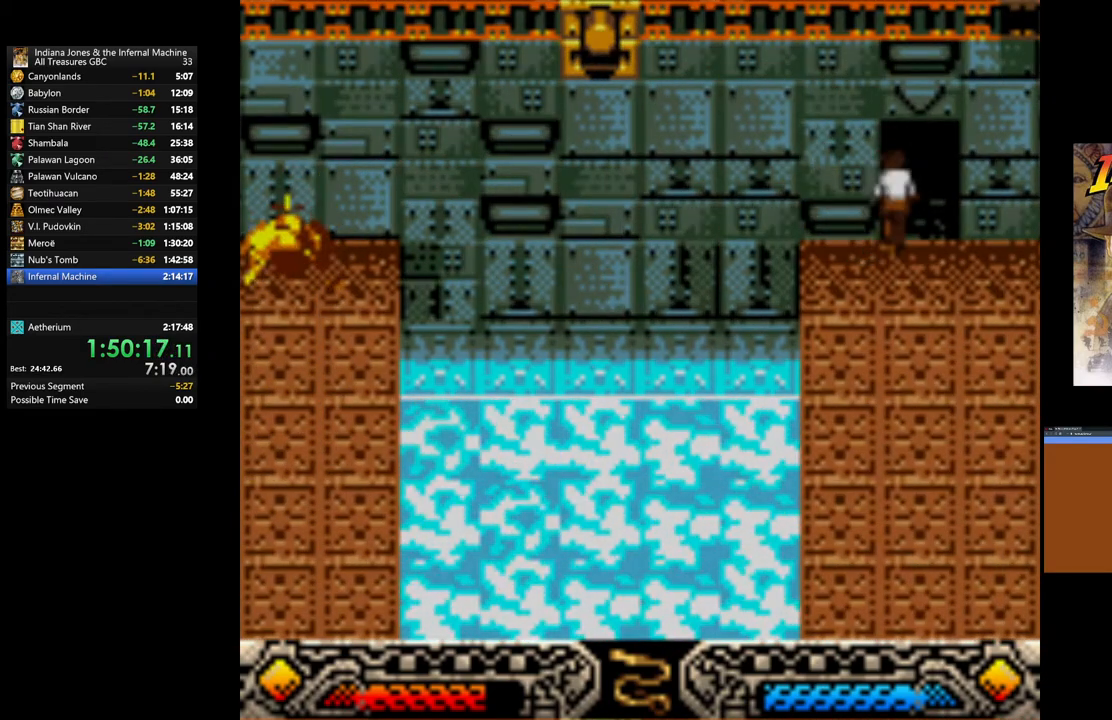
{"buttons": [], "left_stick": "up", "right_stick": "center", "events": [[100, "left_stick", "up"]]}
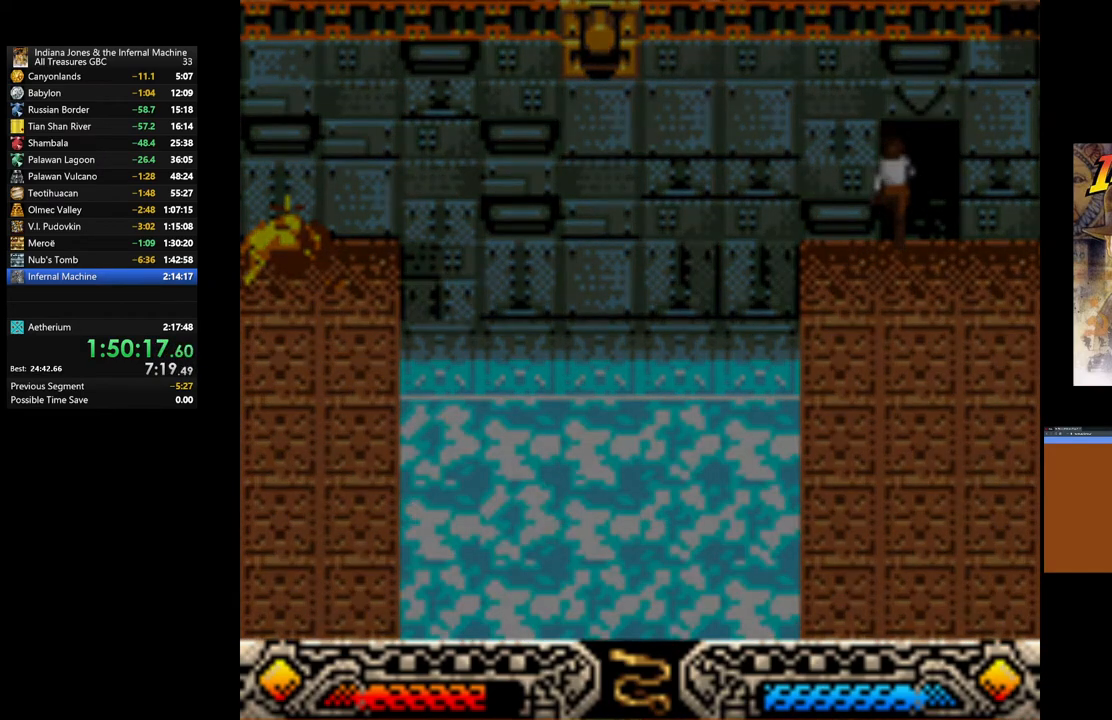
{"buttons": [], "left_stick": "center", "right_stick": "center", "events": [[117, "left_stick", "center"]]}
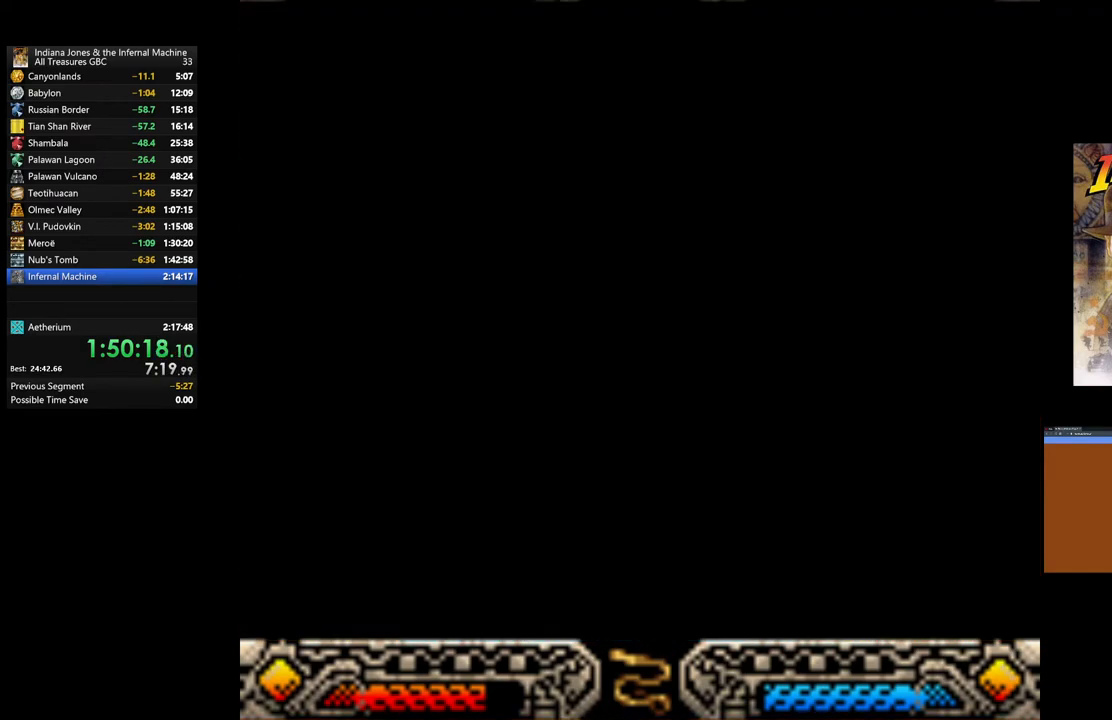
{"buttons": [], "left_stick": "center", "right_stick": "center", "events": []}
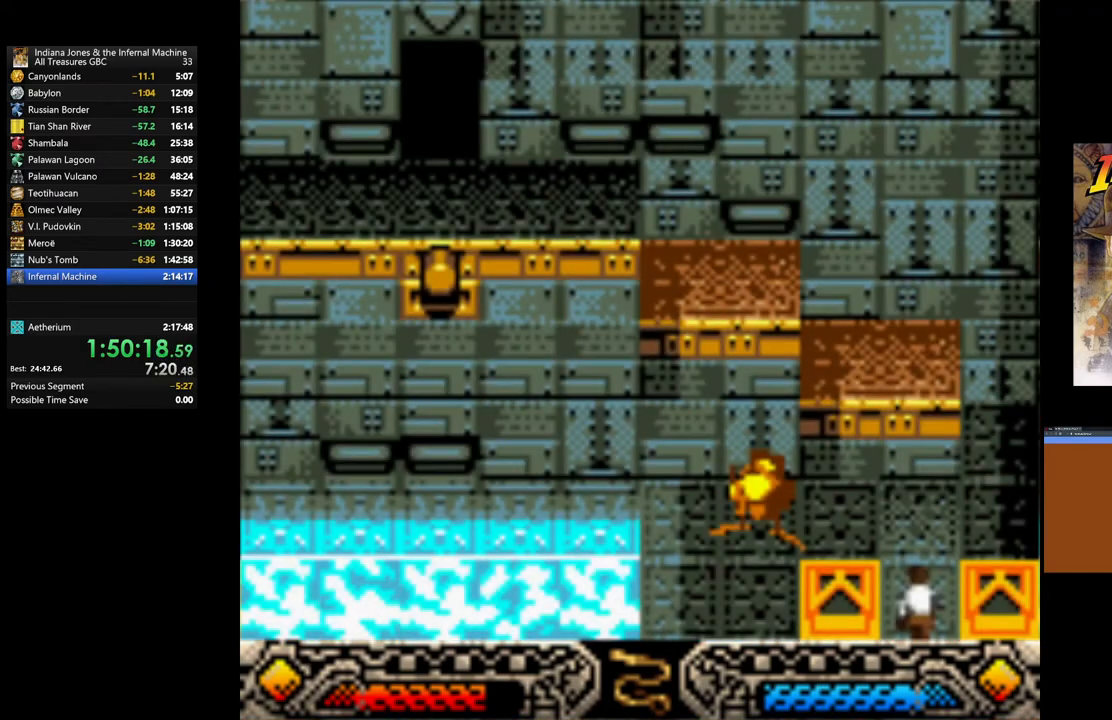
{"buttons": [], "left_stick": "up", "right_stick": "center", "events": [[333, "left_stick", "up"]]}
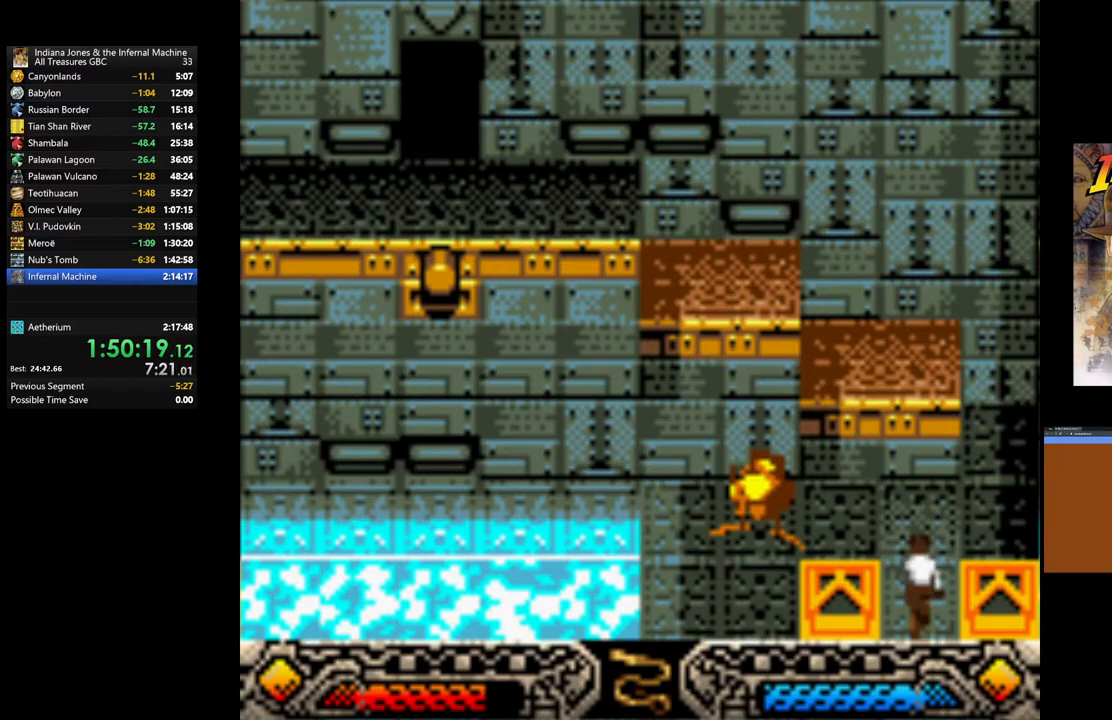
{"buttons": [], "left_stick": "up", "right_stick": "center", "events": [[300, "B", "down"], [450, "B", "up"]]}
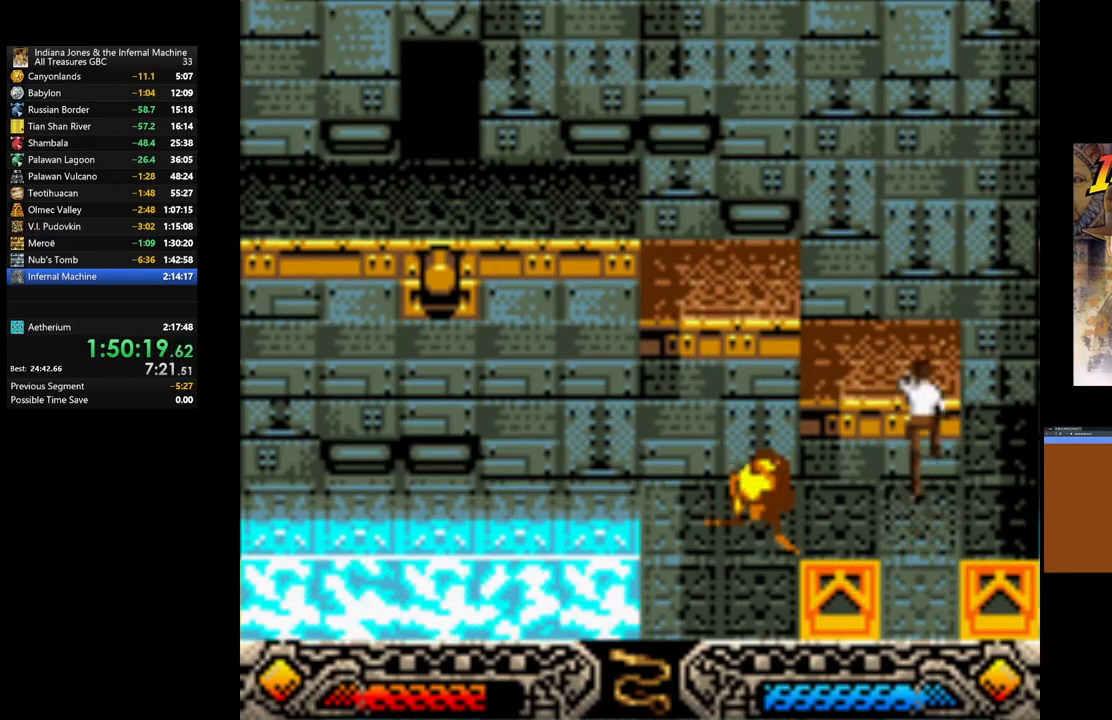
{"buttons": [], "left_stick": "up", "right_stick": "center", "events": []}
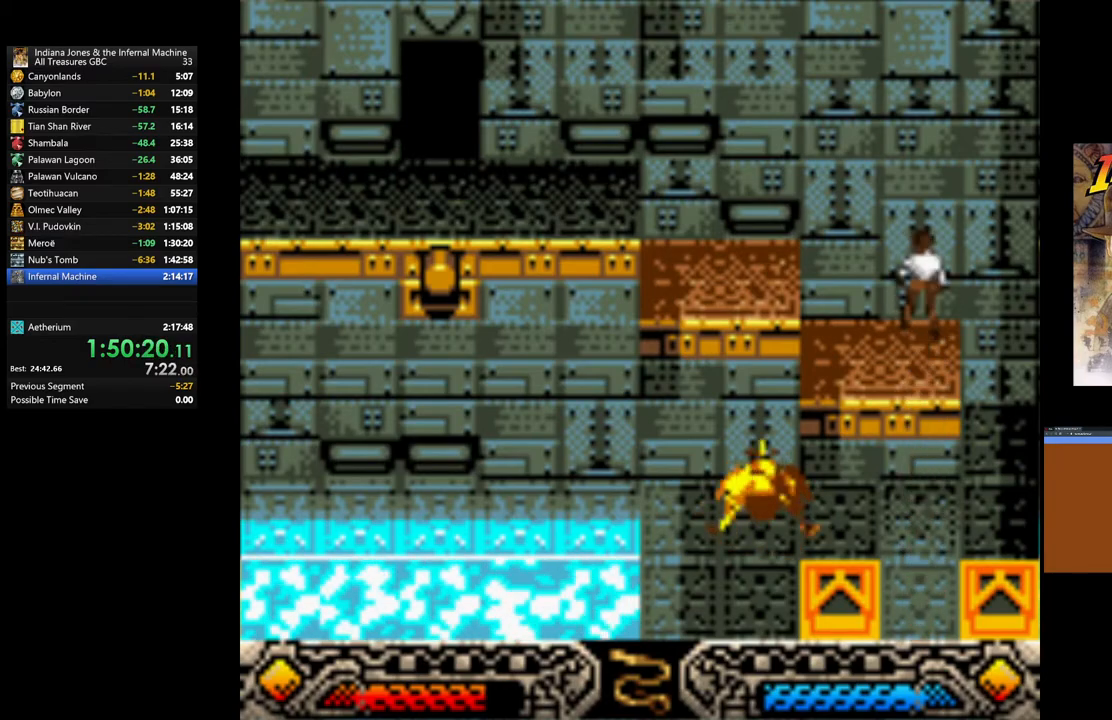
{"buttons": [], "left_stick": "up-left", "right_stick": "center", "events": [[17, "left_stick", "up-left"], [50, "B", "down"], [200, "B", "up"], [317, "B", "down"], [433, "B", "up"]]}
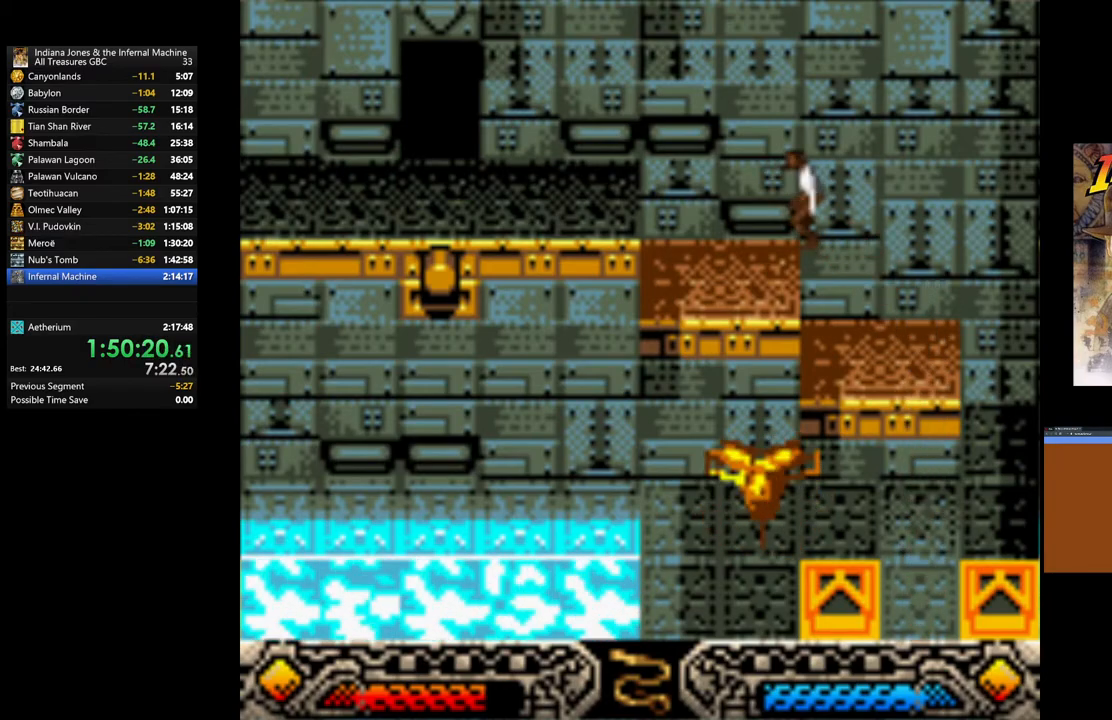
{"buttons": ["B"], "left_stick": "up-left", "right_stick": "center", "events": [[33, "B", "down"], [150, "B", "up"], [350, "B", "down"]]}
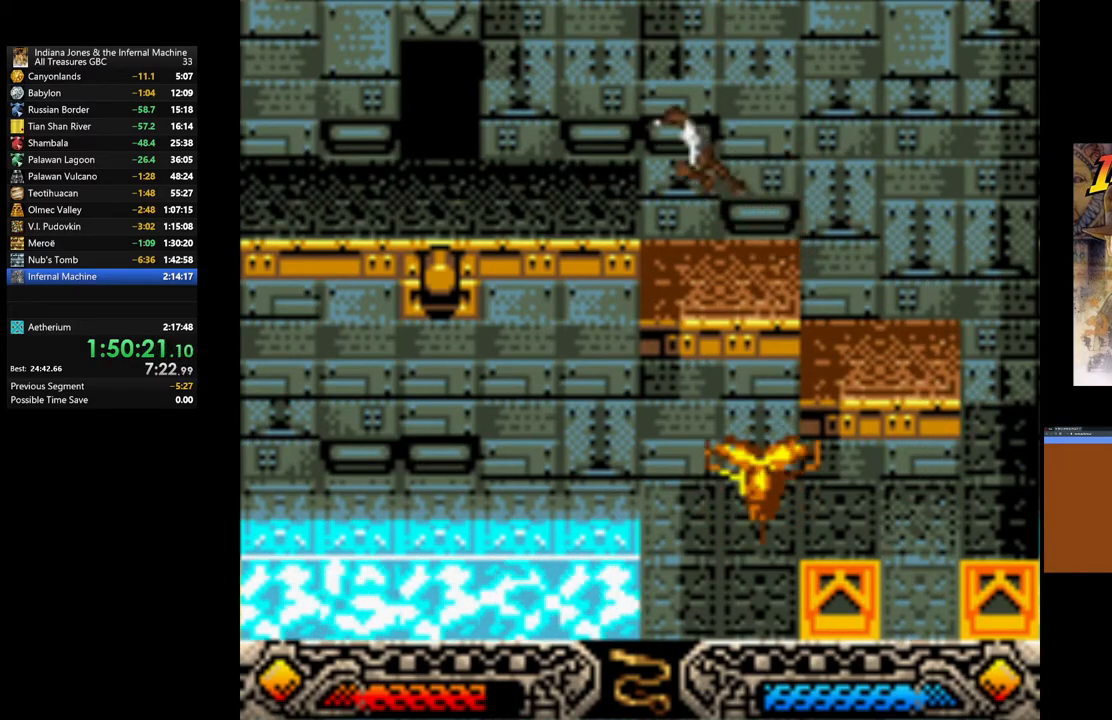
{"buttons": [], "left_stick": "up-left", "right_stick": "center", "events": [[50, "B", "up"]]}
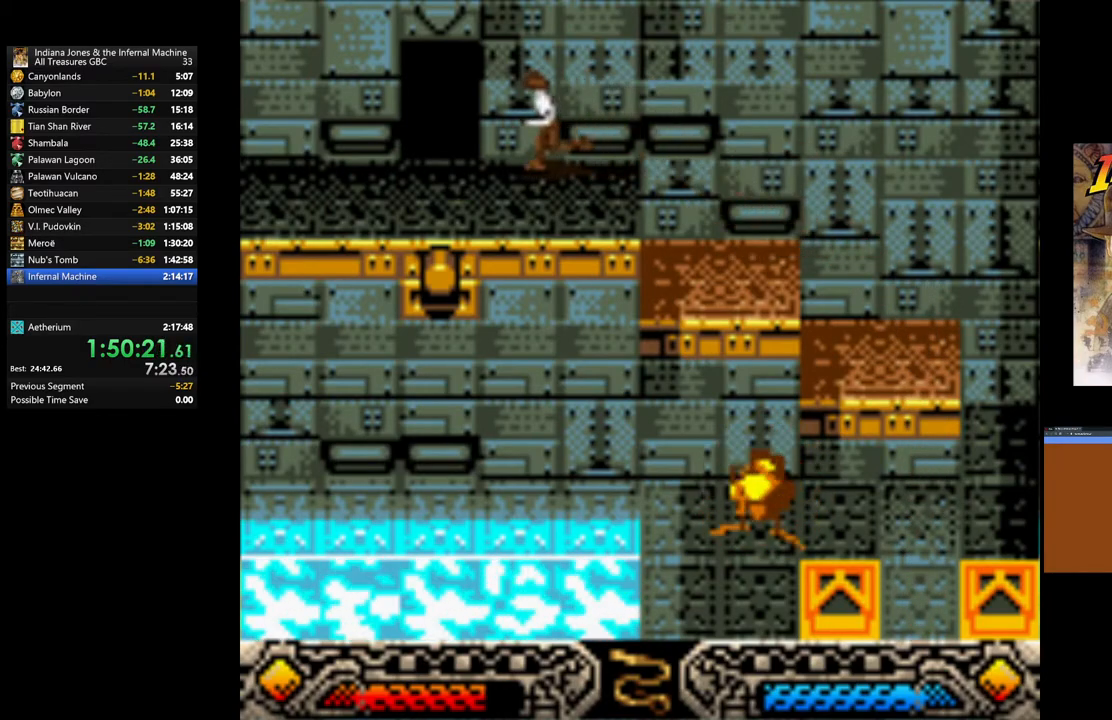
{"buttons": [], "left_stick": "up-left", "right_stick": "center", "events": []}
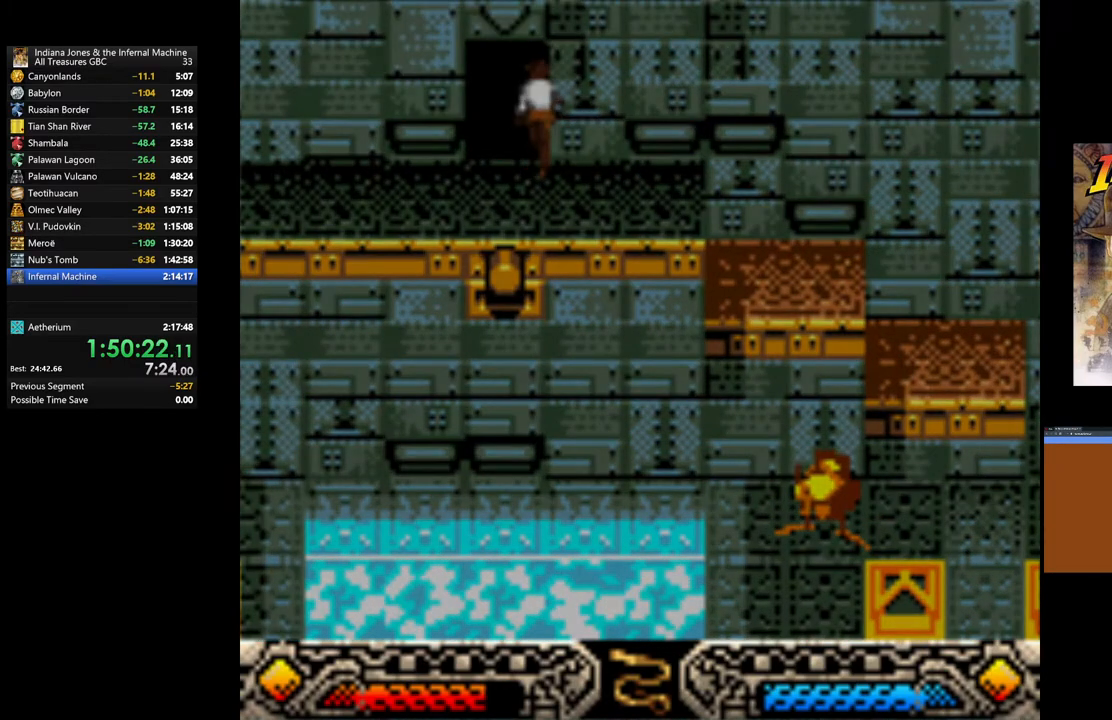
{"buttons": [], "left_stick": "center", "right_stick": "center", "events": [[267, "left_stick", "up"], [500, "left_stick", "center"]]}
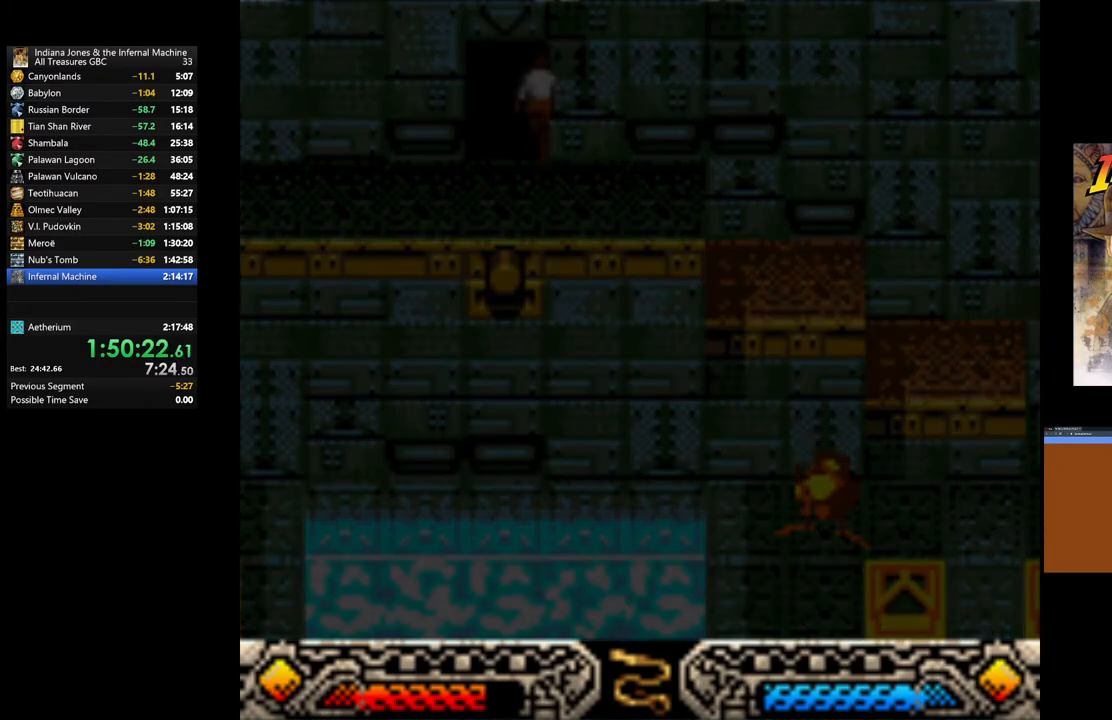
{"buttons": [], "left_stick": "center", "right_stick": "center", "events": []}
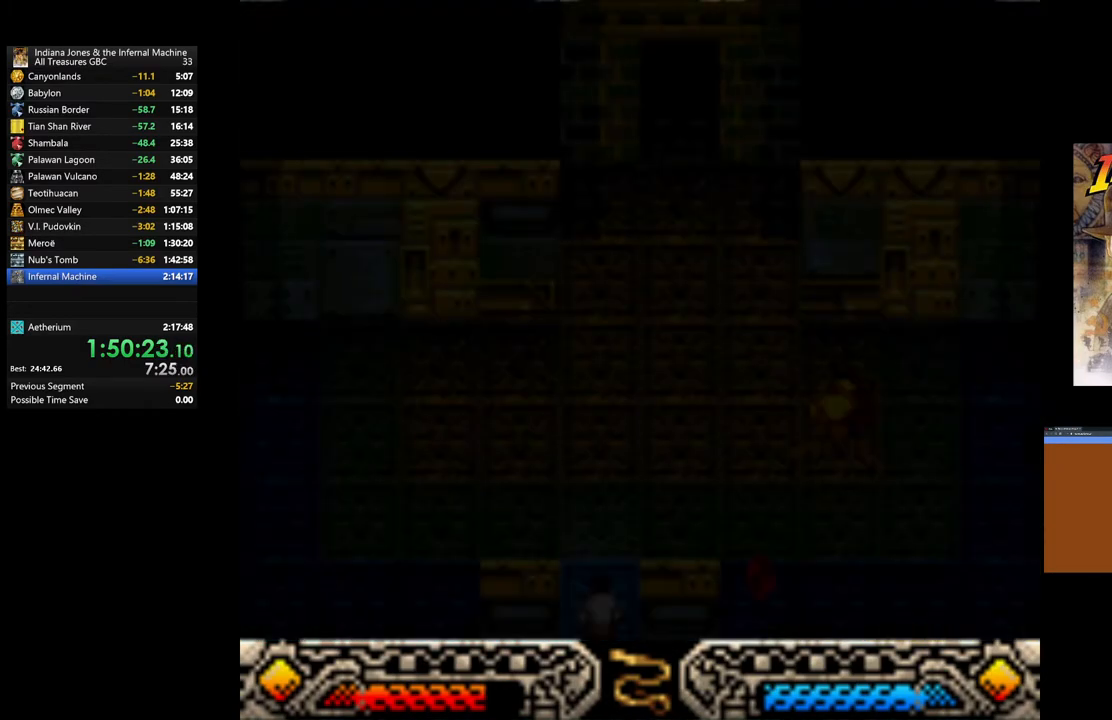
{"buttons": [], "left_stick": "center", "right_stick": "center", "events": []}
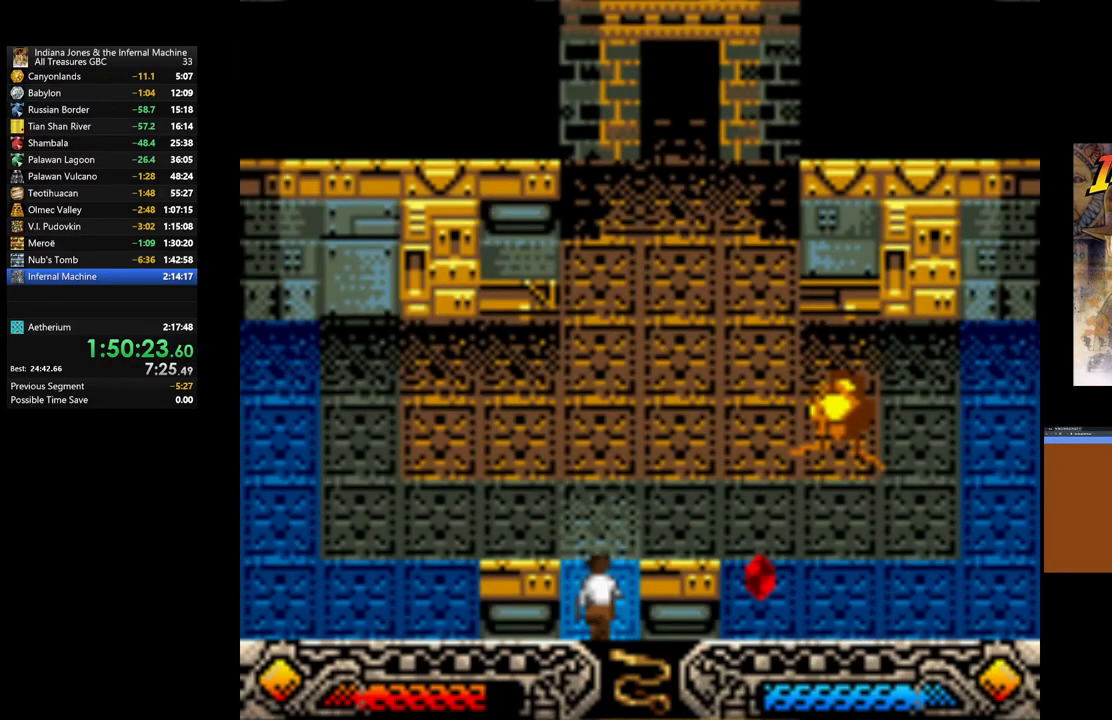
{"buttons": [], "left_stick": "center", "right_stick": "center", "events": []}
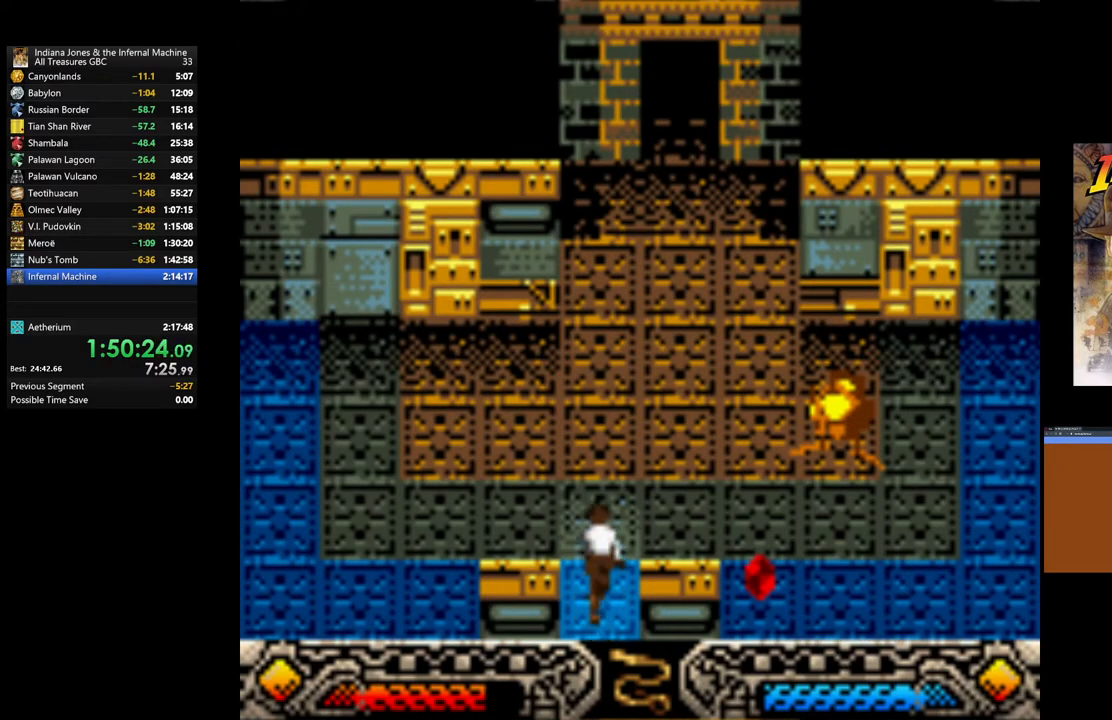
{"buttons": [], "left_stick": "right", "right_stick": "center", "events": [[50, "left_stick", "up"], [217, "left_stick", "up-right"], [283, "SELECT", "down"], [333, "left_stick", "right"], [400, "SELECT", "up"]]}
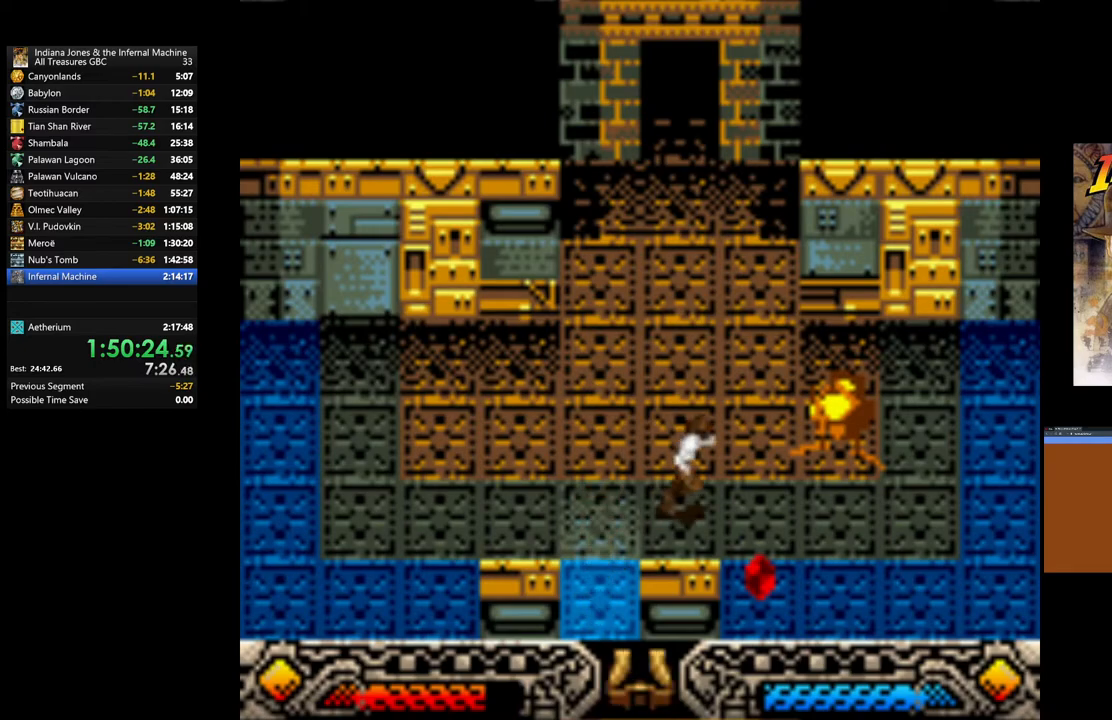
{"buttons": [], "left_stick": "center", "right_stick": "center", "events": [[183, "left_stick", "down"], [250, "SELECT", "down"], [333, "left_stick", "center"], [367, "SELECT", "up"]]}
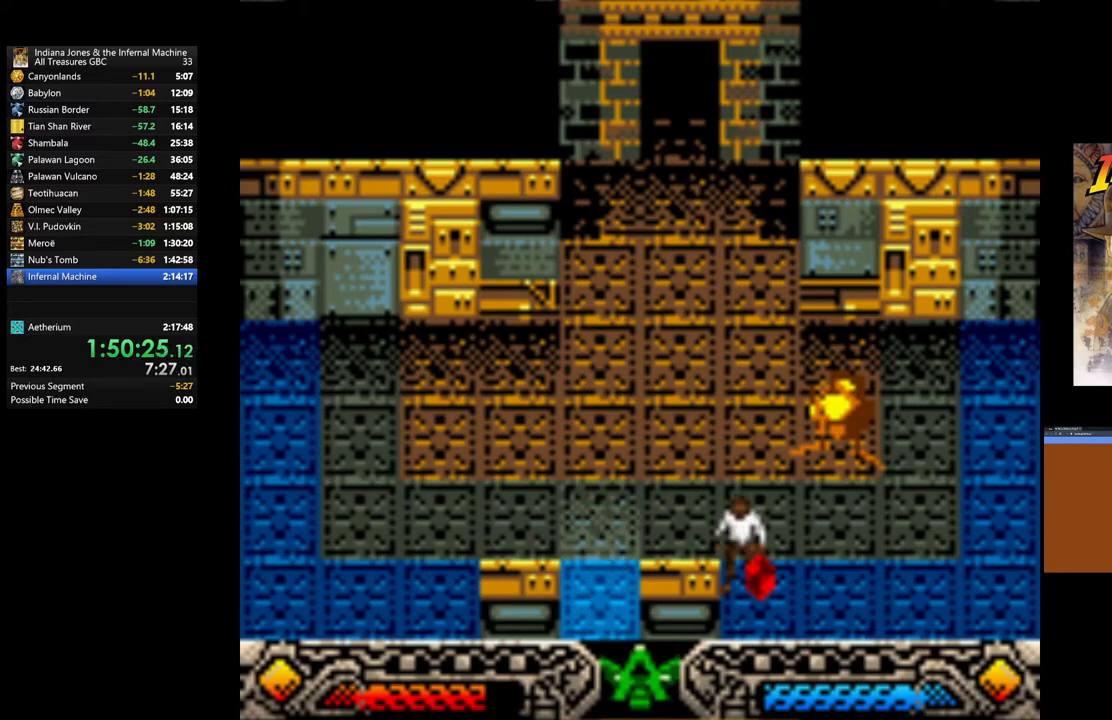
{"buttons": [], "left_stick": "center", "right_stick": "center", "events": [[133, "SELECT", "down"], [267, "SELECT", "up"], [367, "A", "down"], [500, "A", "up"]]}
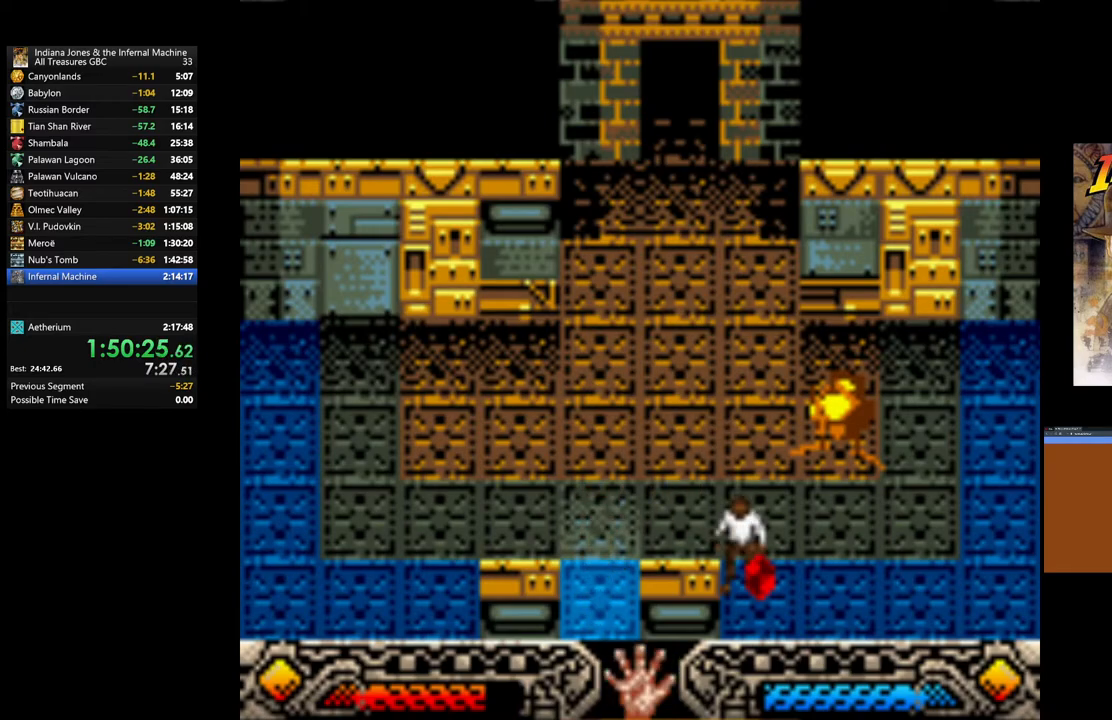
{"buttons": [], "left_stick": "up", "right_stick": "center", "events": [[150, "A", "down"], [217, "left_stick", "up"], [250, "A", "up"], [350, "A", "down"], [467, "A", "up"]]}
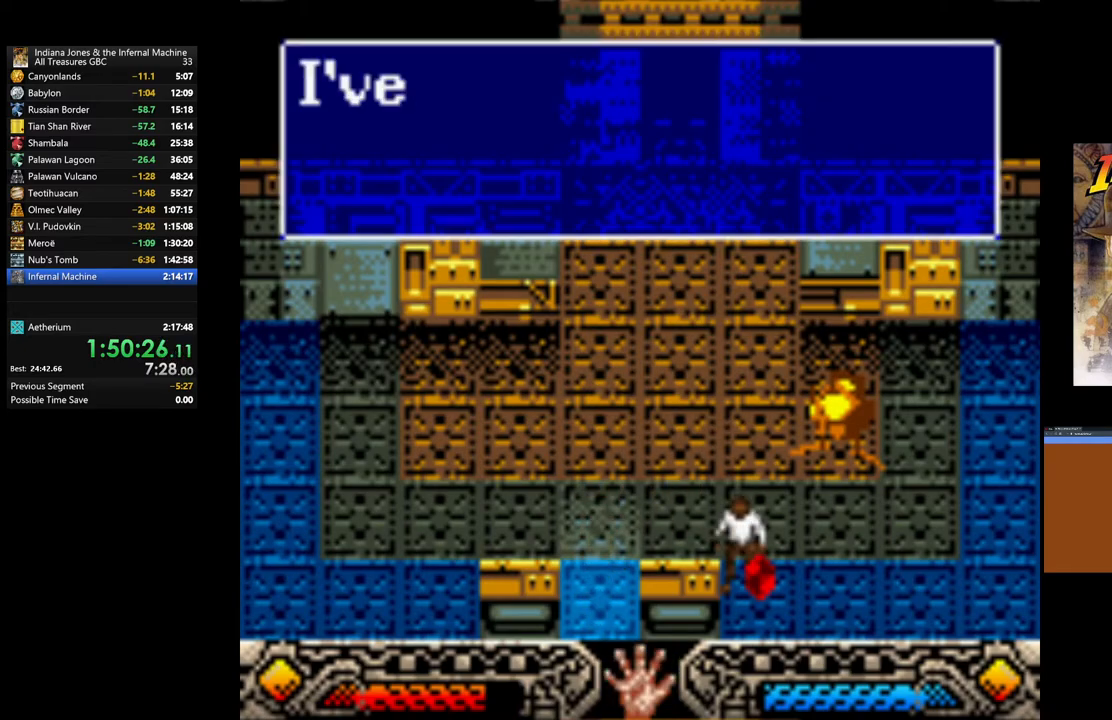
{"buttons": ["A"], "left_stick": "up-left", "right_stick": "center", "events": [[33, "A", "down"], [133, "A", "up"], [217, "A", "down"], [250, "left_stick", "up-left"], [317, "A", "up"], [400, "A", "down"]]}
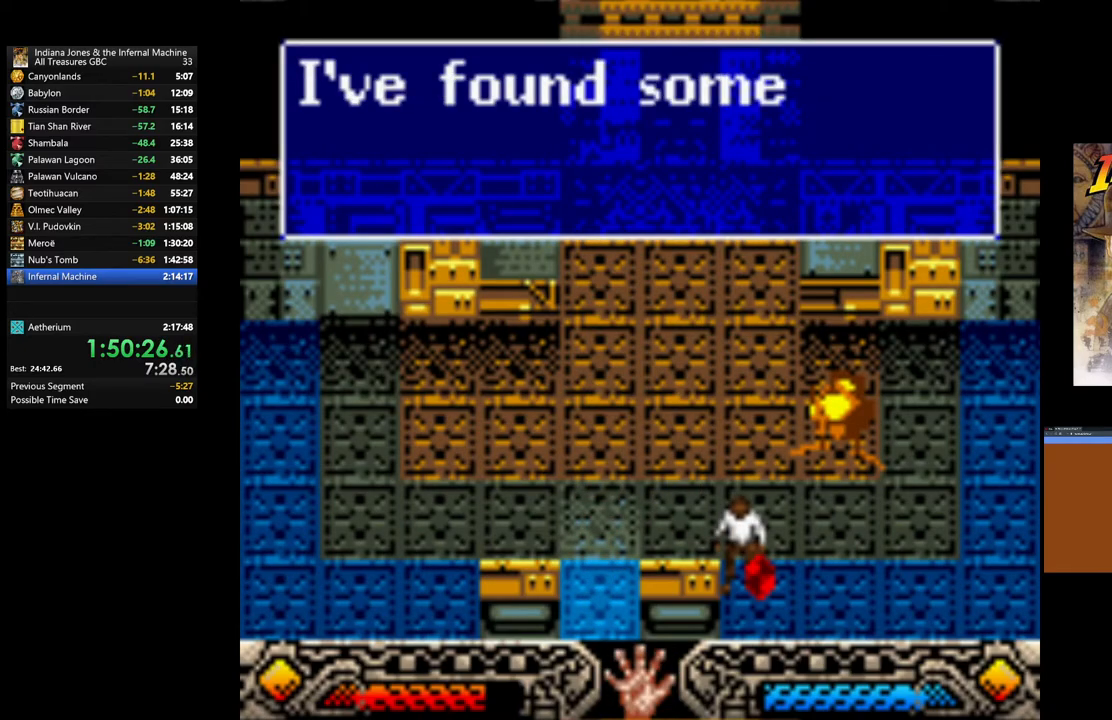
{"buttons": ["A"], "left_stick": "up-left", "right_stick": "center", "events": [[17, "A", "up"], [83, "A", "down"], [183, "A", "up"], [250, "A", "down"], [383, "A", "up"], [433, "A", "down"]]}
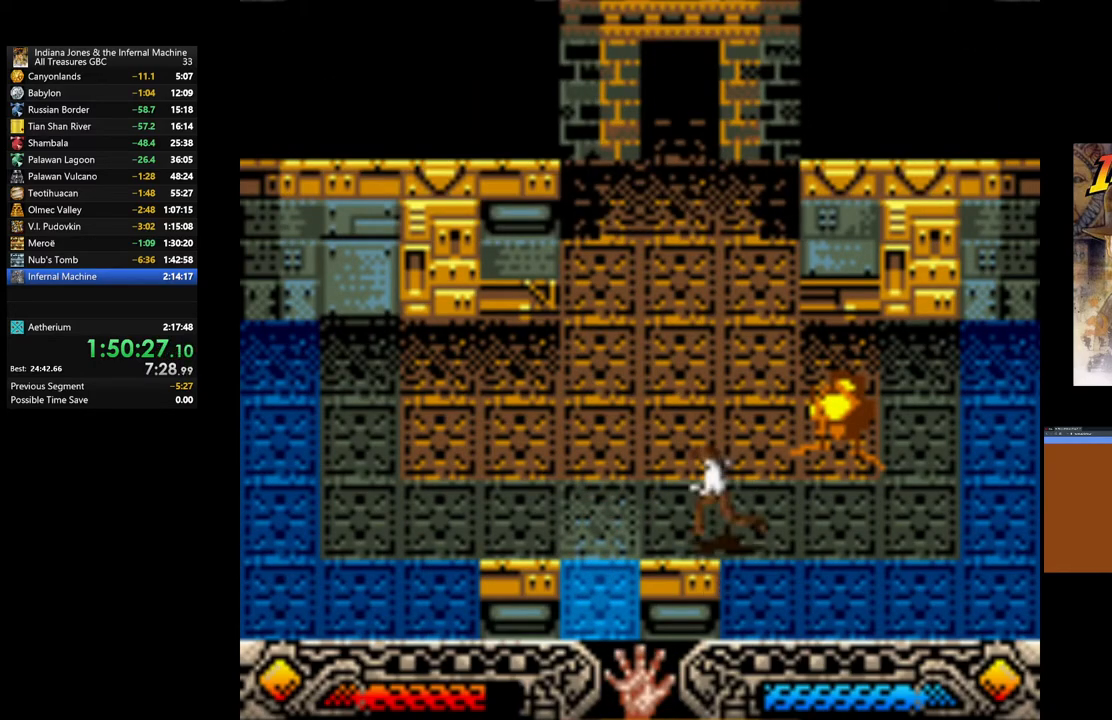
{"buttons": [], "left_stick": "up-left", "right_stick": "center", "events": [[33, "A", "up"]]}
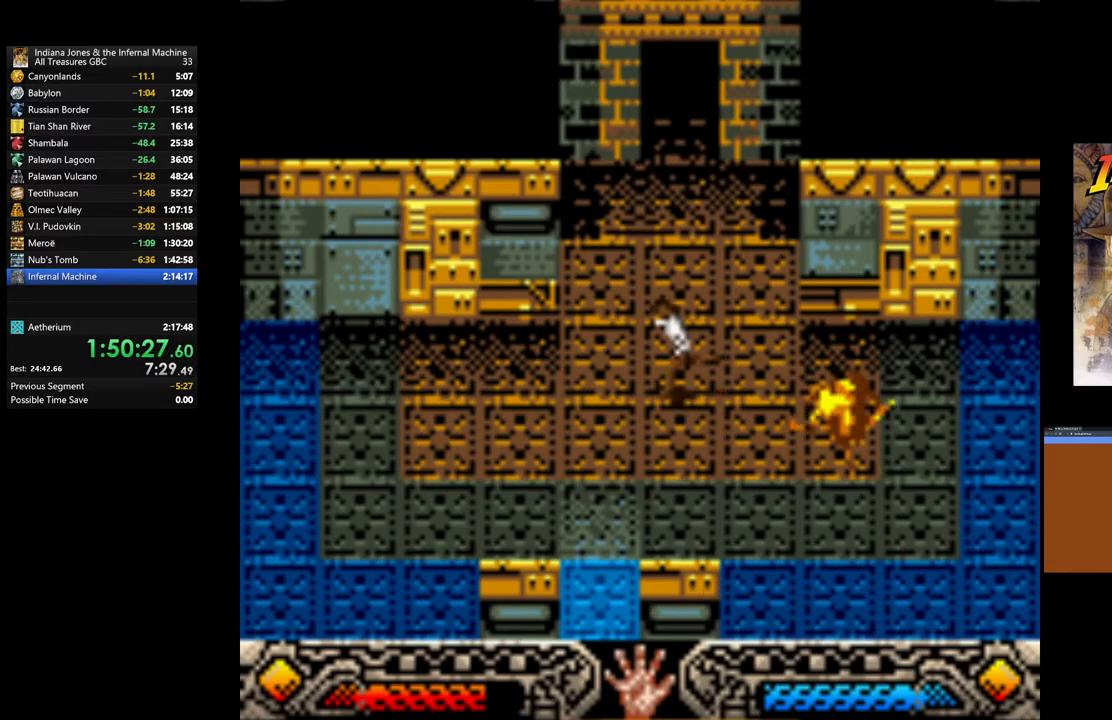
{"buttons": [], "left_stick": "up", "right_stick": "center", "events": [[67, "left_stick", "up"]]}
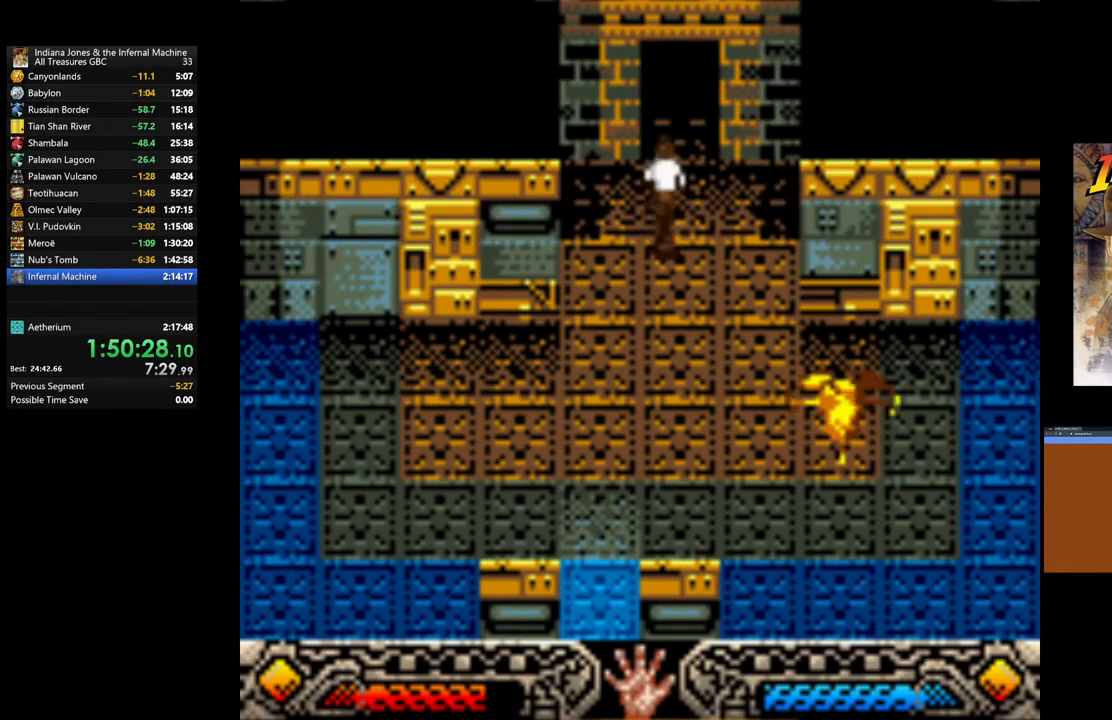
{"buttons": [], "left_stick": "up", "right_stick": "center", "events": []}
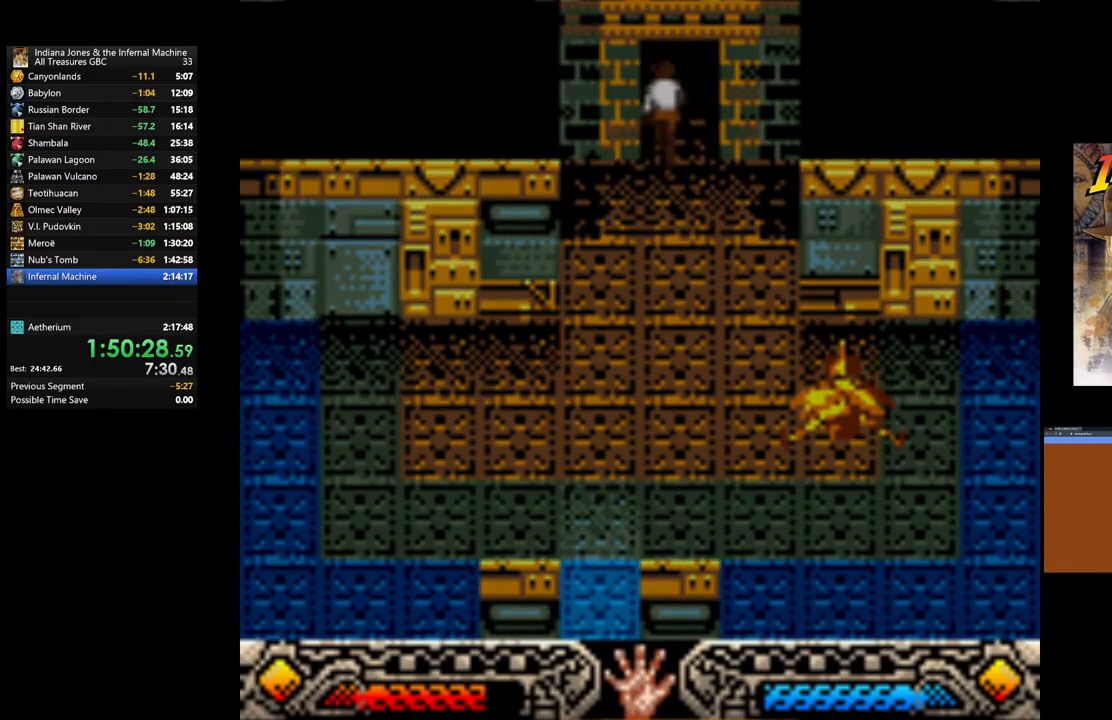
{"buttons": [], "left_stick": "center", "right_stick": "center", "events": [[217, "left_stick", "center"]]}
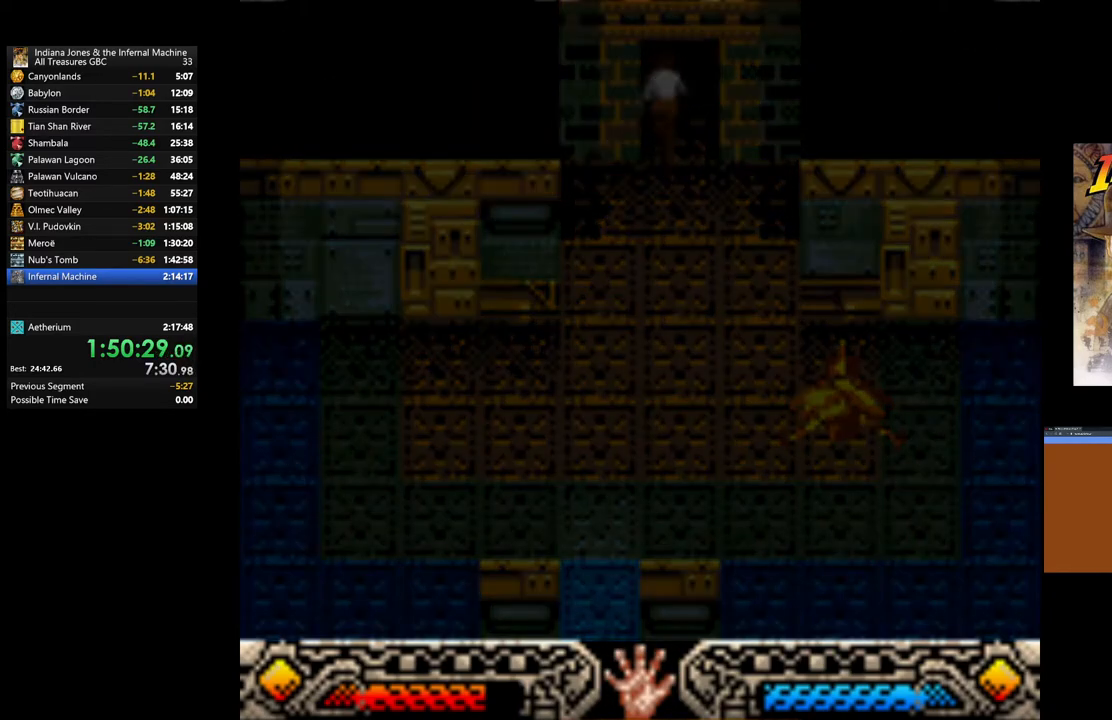
{"buttons": [], "left_stick": "center", "right_stick": "center", "events": []}
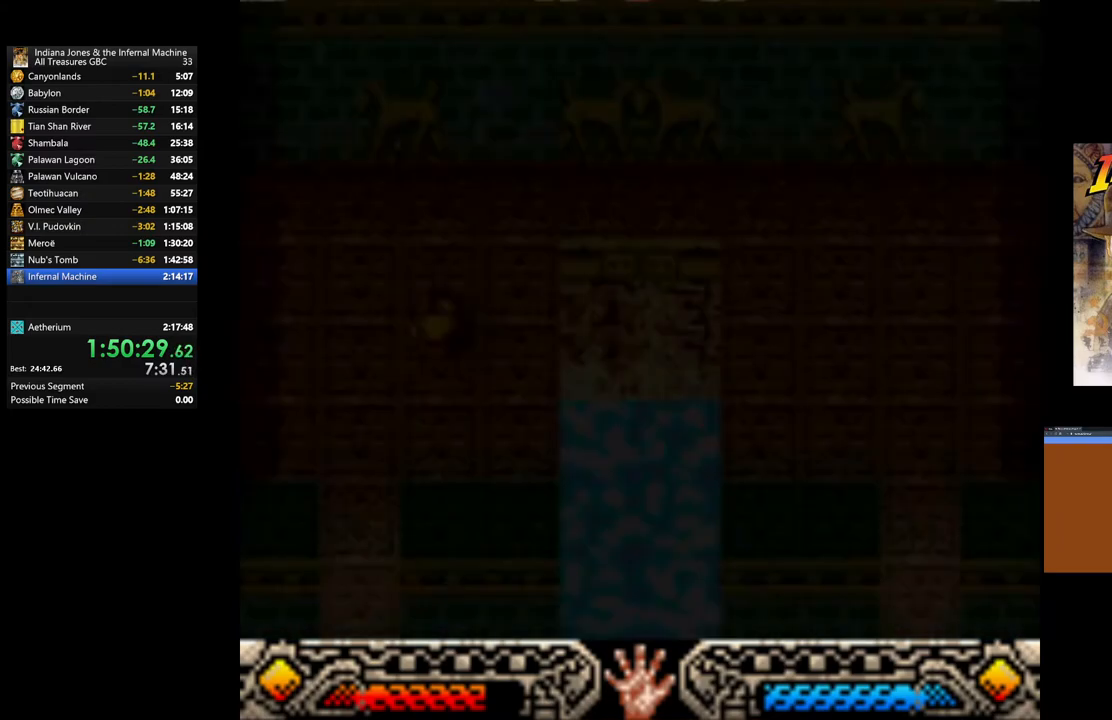
{"buttons": [], "left_stick": "center", "right_stick": "center", "events": []}
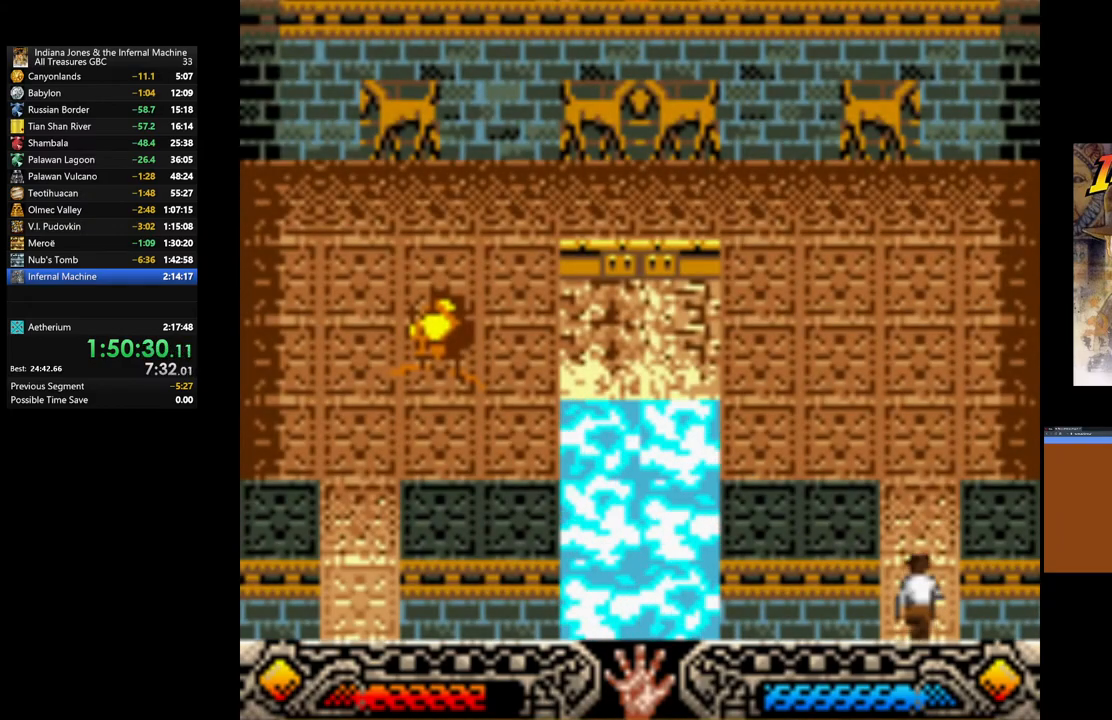
{"buttons": [], "left_stick": "up", "right_stick": "center", "events": [[83, "left_stick", "up"]]}
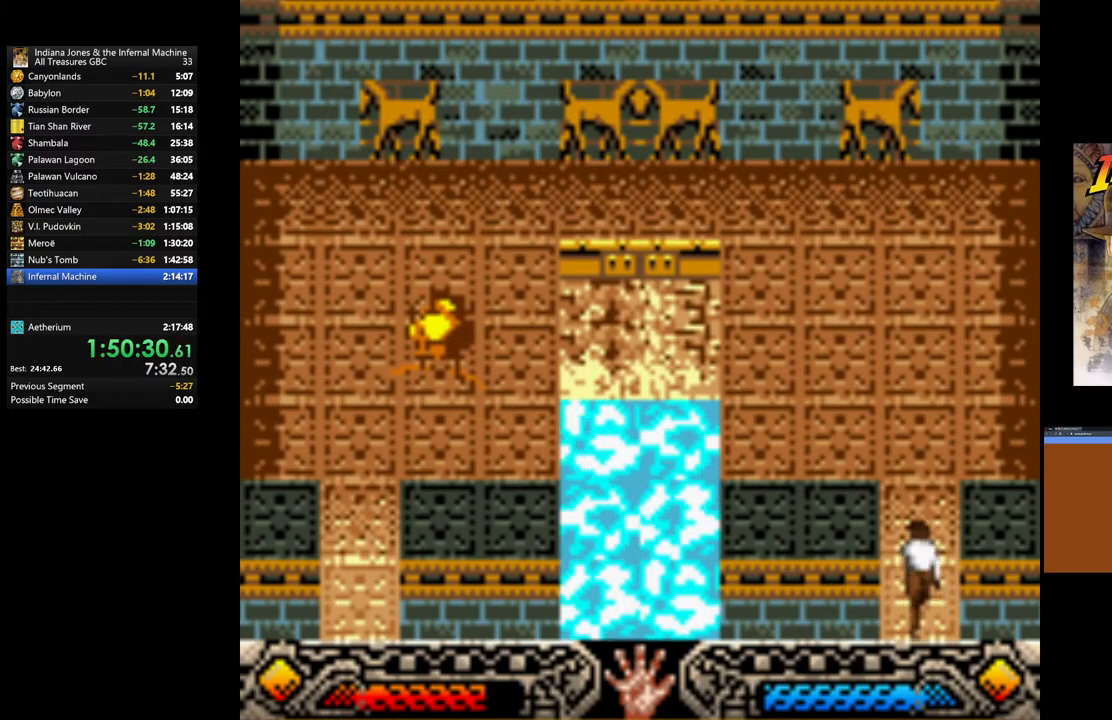
{"buttons": [], "left_stick": "center", "right_stick": "center", "events": [[450, "left_stick", "center"]]}
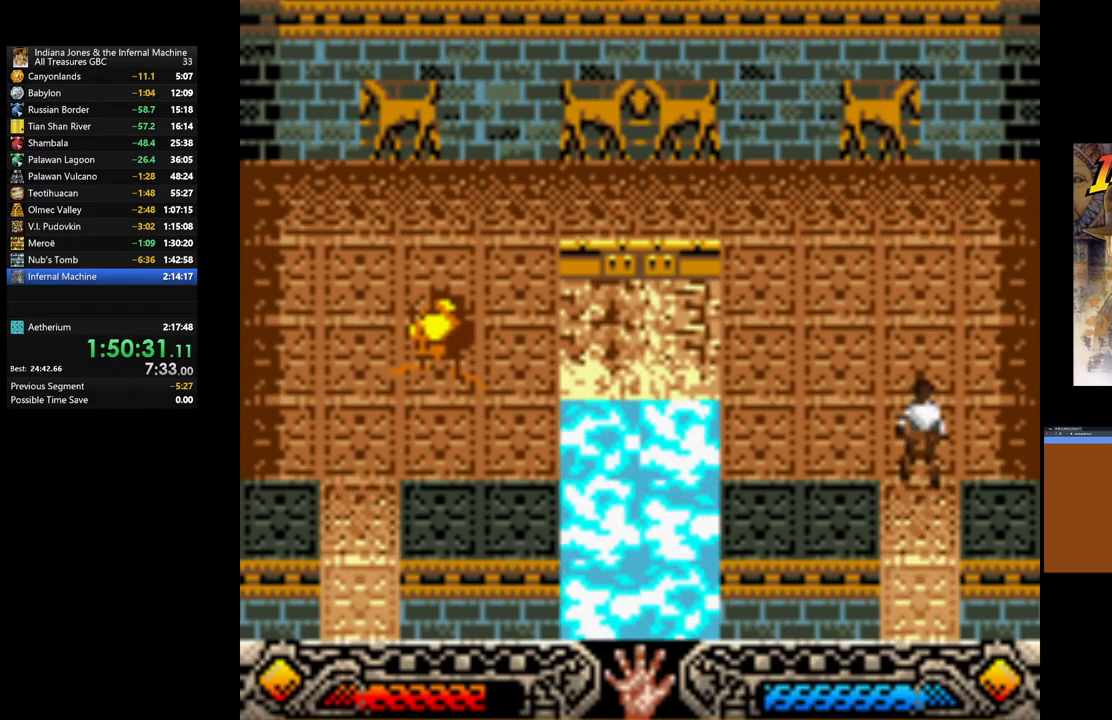
{"buttons": [], "left_stick": "left", "right_stick": "center", "events": [[100, "left_stick", "left"]]}